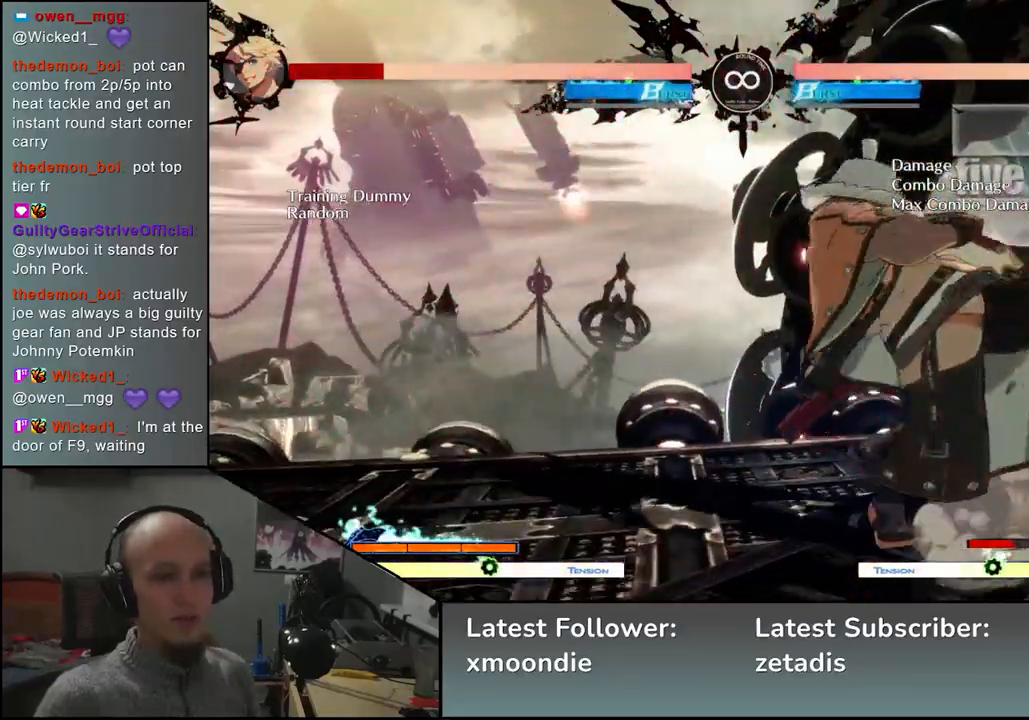
Gameplay with a controller (arcade stick); each line is a JSON object with the inputs held at the frame after it. "events" lists button and stick changes between this image and that frame as [ms after this image, input, new state], when the widget could be followed in between. Not read: L3 R3 other_buttons.
{"buttons": [], "left_stick": "center", "events": [[233, "START", "down"], [383, "START", "up"]]}
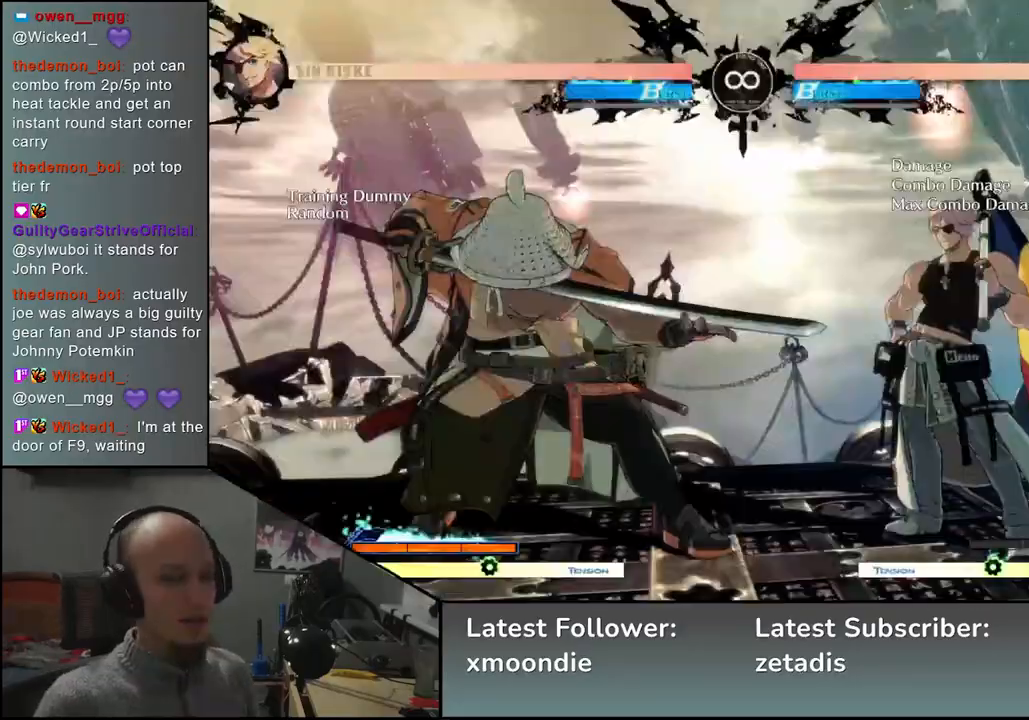
{"buttons": [], "left_stick": "center", "events": [[83, "left_stick", "left"], [250, "left_stick", "down"], [317, "left_stick", "right"], [350, "L2", "down"], [383, "left_stick", "center"], [417, "L2", "up"]]}
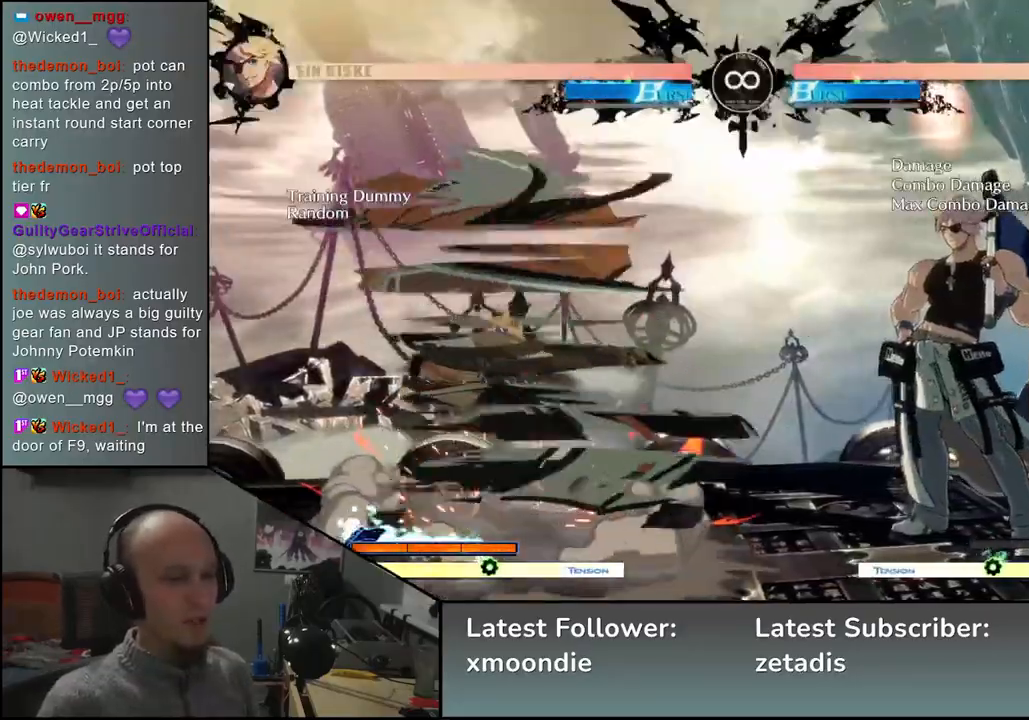
{"buttons": ["L1"], "left_stick": "down", "events": [[67, "left_stick", "down"], [133, "L2", "down"], [183, "L2", "up"], [250, "L2", "down"], [333, "L2", "up"], [467, "L1", "down"]]}
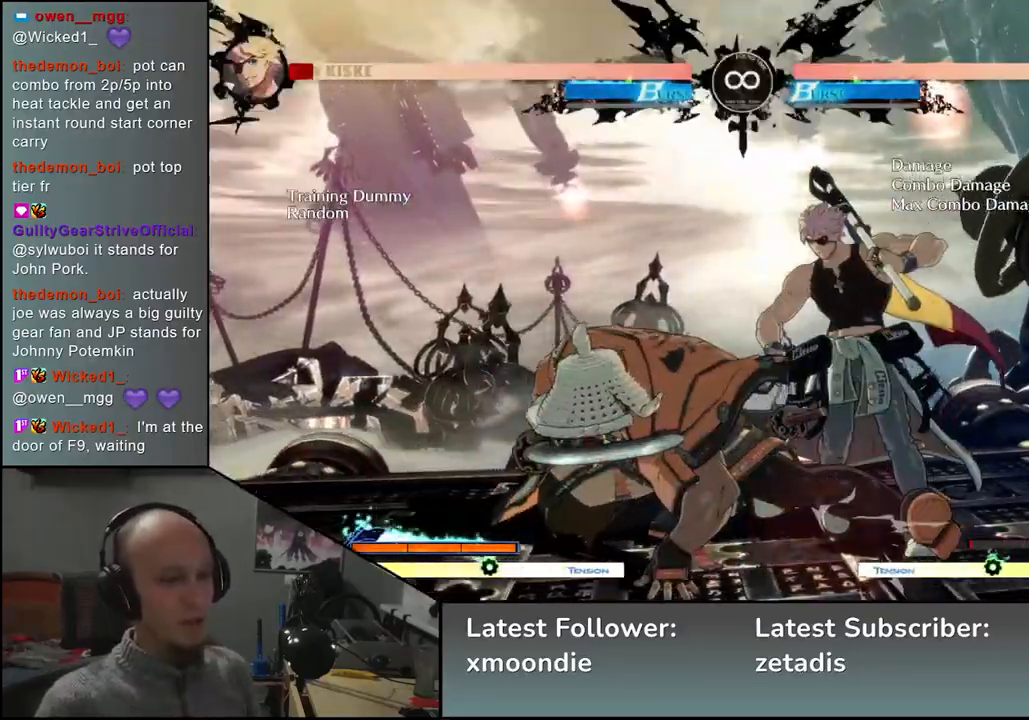
{"buttons": [], "left_stick": "center", "events": [[50, "L1", "up"], [183, "left_stick", "right"], [233, "left_stick", "down-right"], [350, "left_stick", "down-left"], [383, "SQUARE", "down"], [500, "SQUARE", "up"], [500, "left_stick", "center"]]}
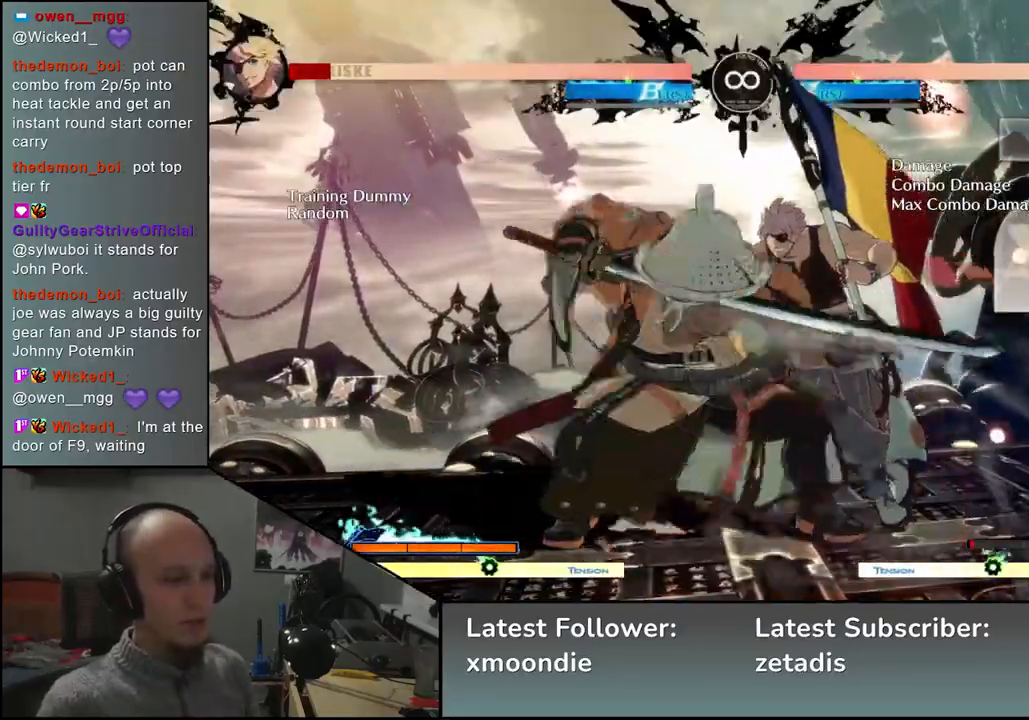
{"buttons": [], "left_stick": "right", "events": [[100, "left_stick", "down-left"], [200, "left_stick", "right"], [267, "left_stick", "down"], [350, "left_stick", "right"], [400, "SQUARE", "down"], [433, "left_stick", "down"], [500, "SQUARE", "up"], [500, "left_stick", "right"]]}
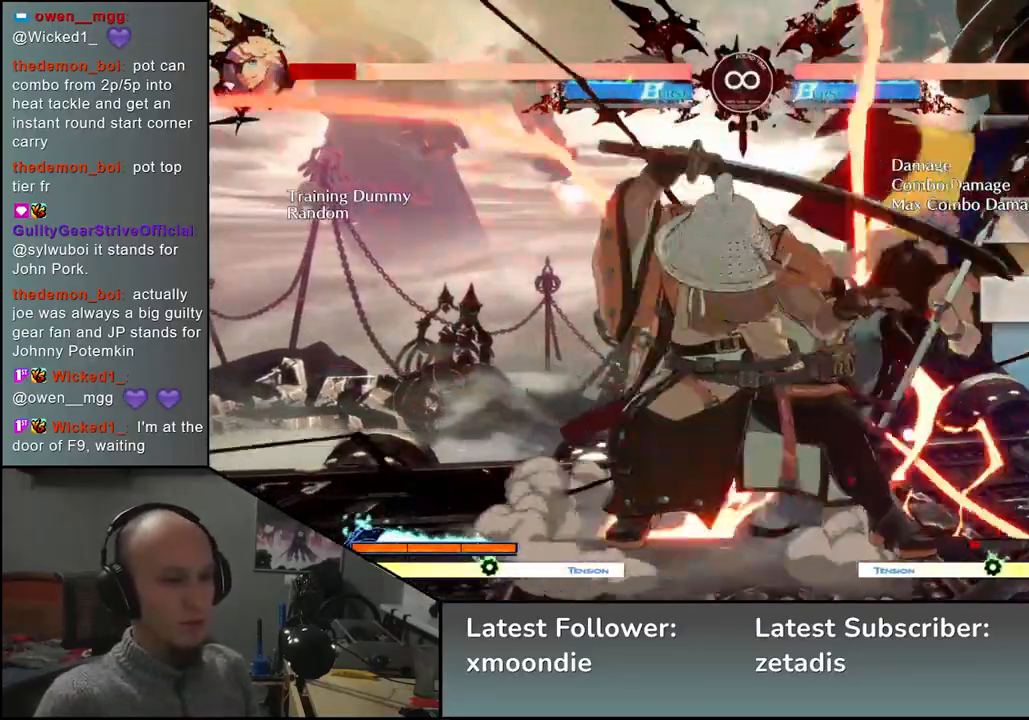
{"buttons": [], "left_stick": "center", "events": [[83, "left_stick", "left"], [183, "left_stick", "down"], [250, "left_stick", "right"], [300, "L2", "down"], [333, "left_stick", "center"], [367, "L2", "up"]]}
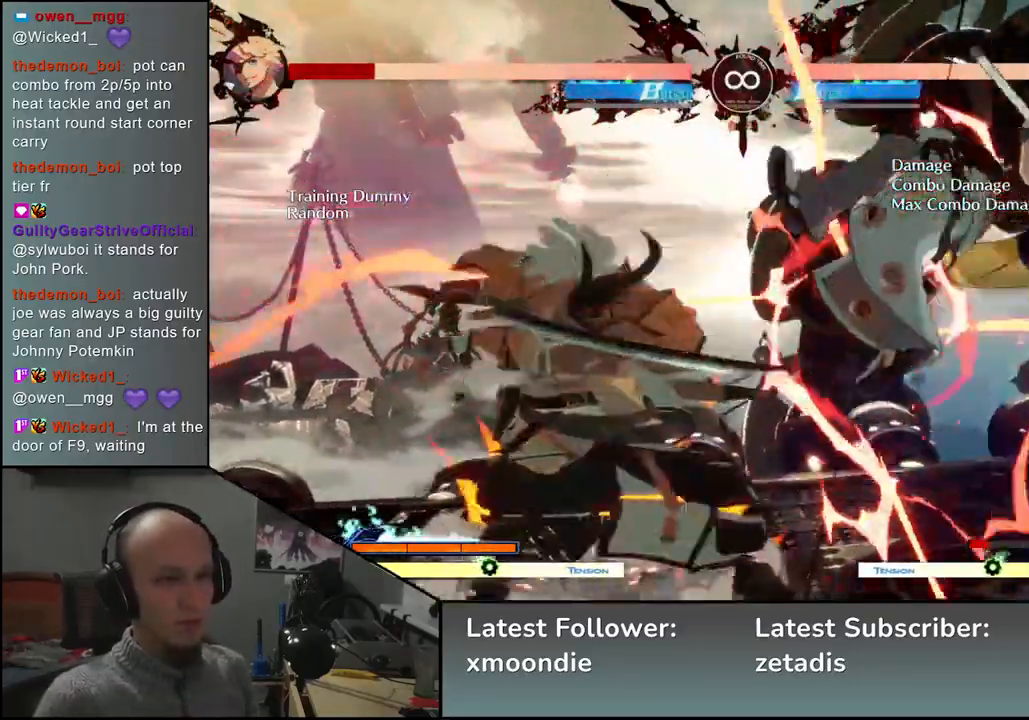
{"buttons": ["TRIANGLE"], "left_stick": "center", "events": [[183, "L2", "down"], [217, "L2", "up"], [300, "L2", "down"], [367, "L2", "up"], [467, "TRIANGLE", "down"]]}
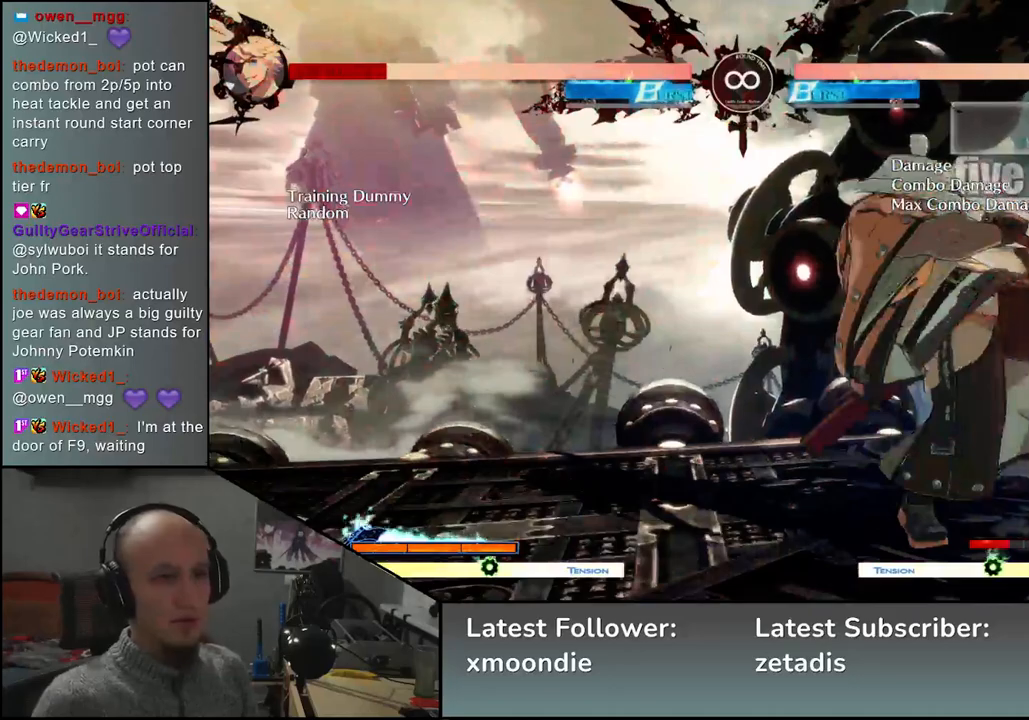
{"buttons": [], "left_stick": "center", "events": [[50, "TRIANGLE", "up"], [167, "TRIANGLE", "down"], [233, "TRIANGLE", "up"], [333, "TRIANGLE", "down"], [417, "TRIANGLE", "up"]]}
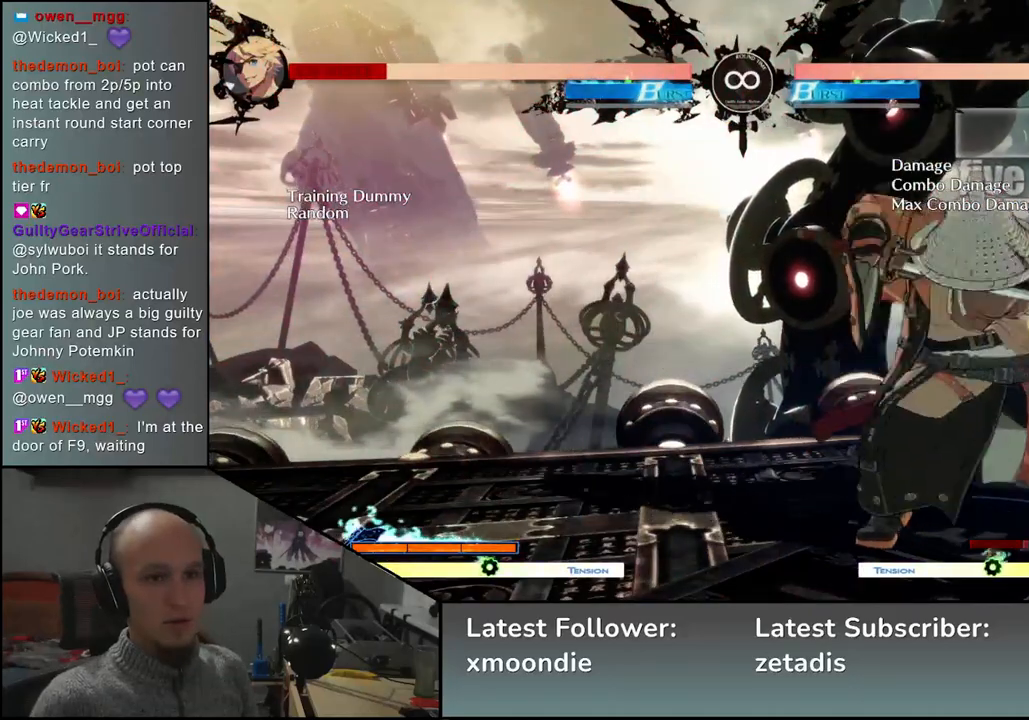
{"buttons": [], "left_stick": "center", "events": [[17, "TRIANGLE", "down"], [117, "TRIANGLE", "up"], [217, "TRIANGLE", "down"], [333, "TRIANGLE", "up"]]}